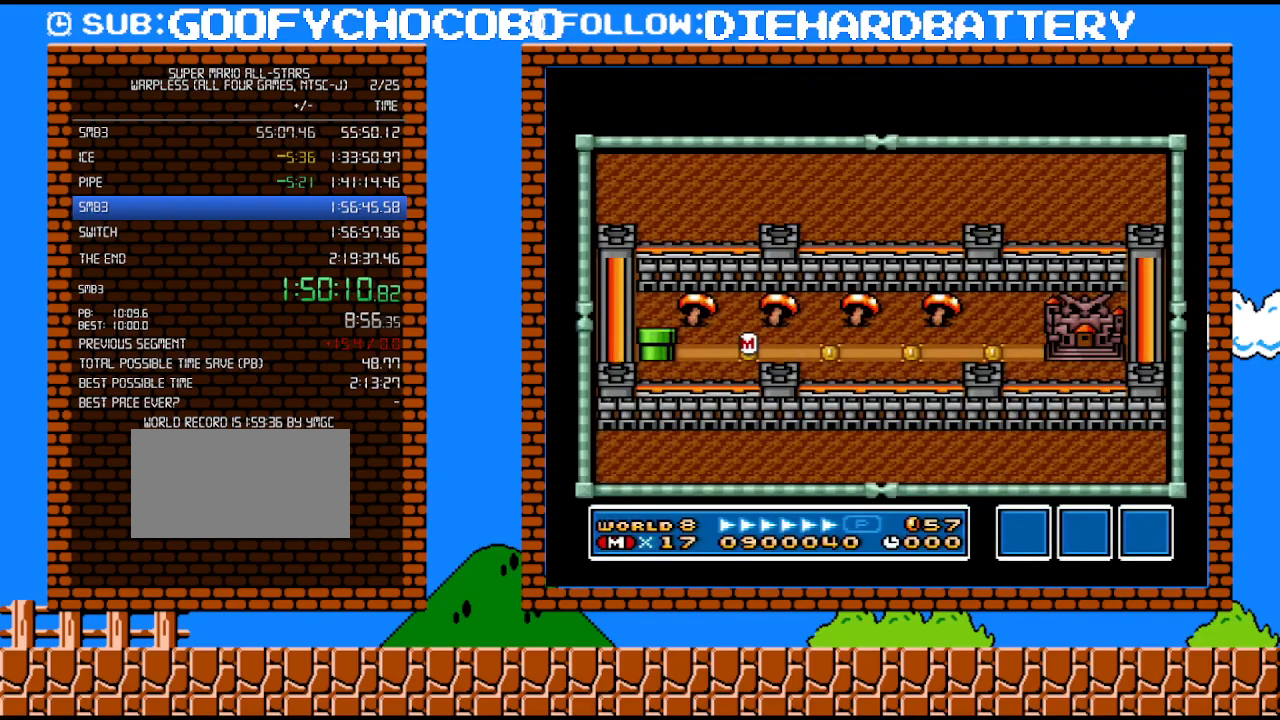
Gameplay with a controller (Nintendo layout); each line is a JSON object with the inputs held at the frame after it. "events" lists button and stick changes between this image and that frame as [ms after this image, input, new state], when the widget could be followed in between. Not read: L3 R3.
{"buttons": [], "events": [[167, "DPAD_RIGHT", "down"], [350, "DPAD_RIGHT", "up"]]}
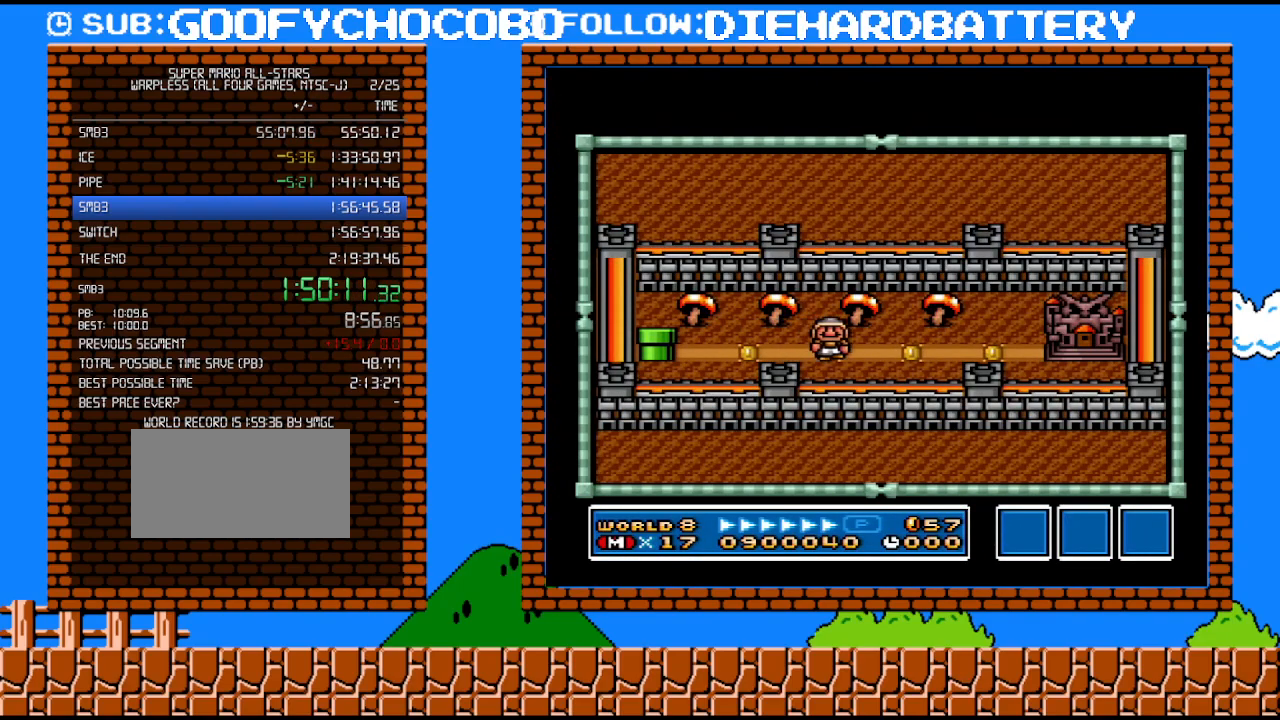
{"buttons": [], "events": [[17, "DPAD_RIGHT", "down"], [133, "DPAD_RIGHT", "up"], [317, "DPAD_RIGHT", "down"], [450, "DPAD_RIGHT", "up"]]}
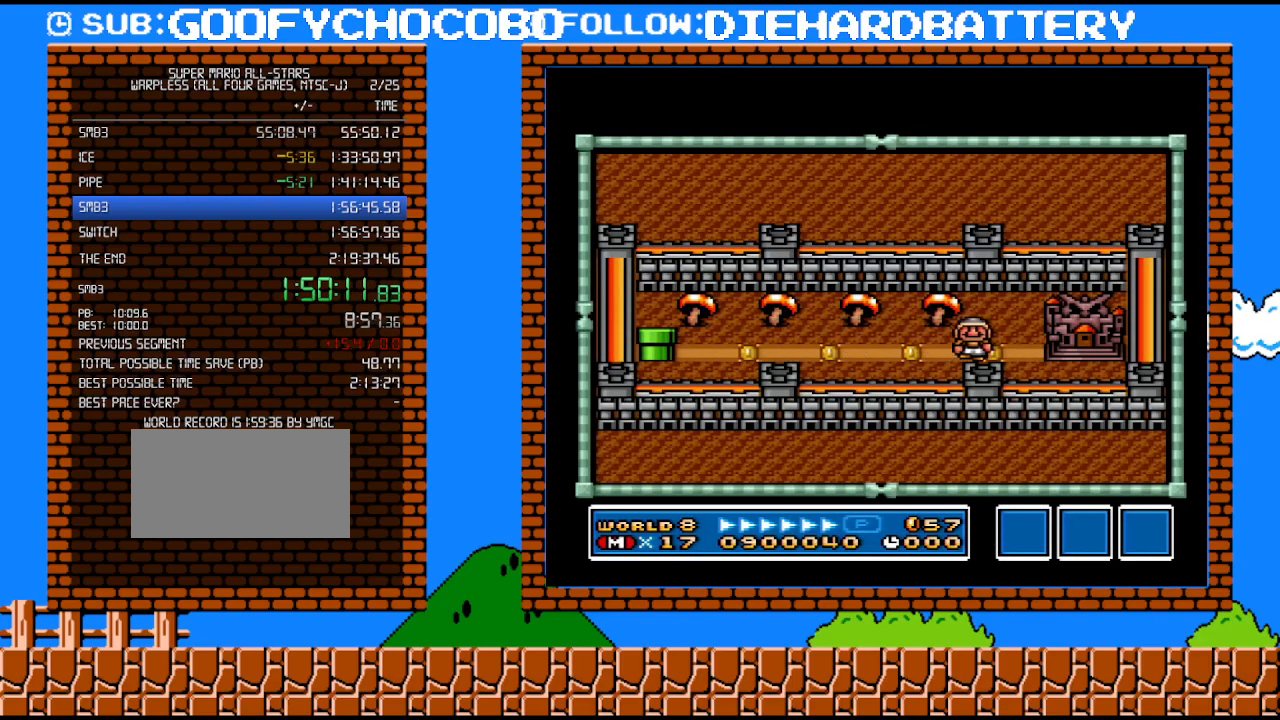
{"buttons": ["B"], "events": [[100, "DPAD_RIGHT", "down"], [267, "DPAD_RIGHT", "up"], [383, "B", "down"]]}
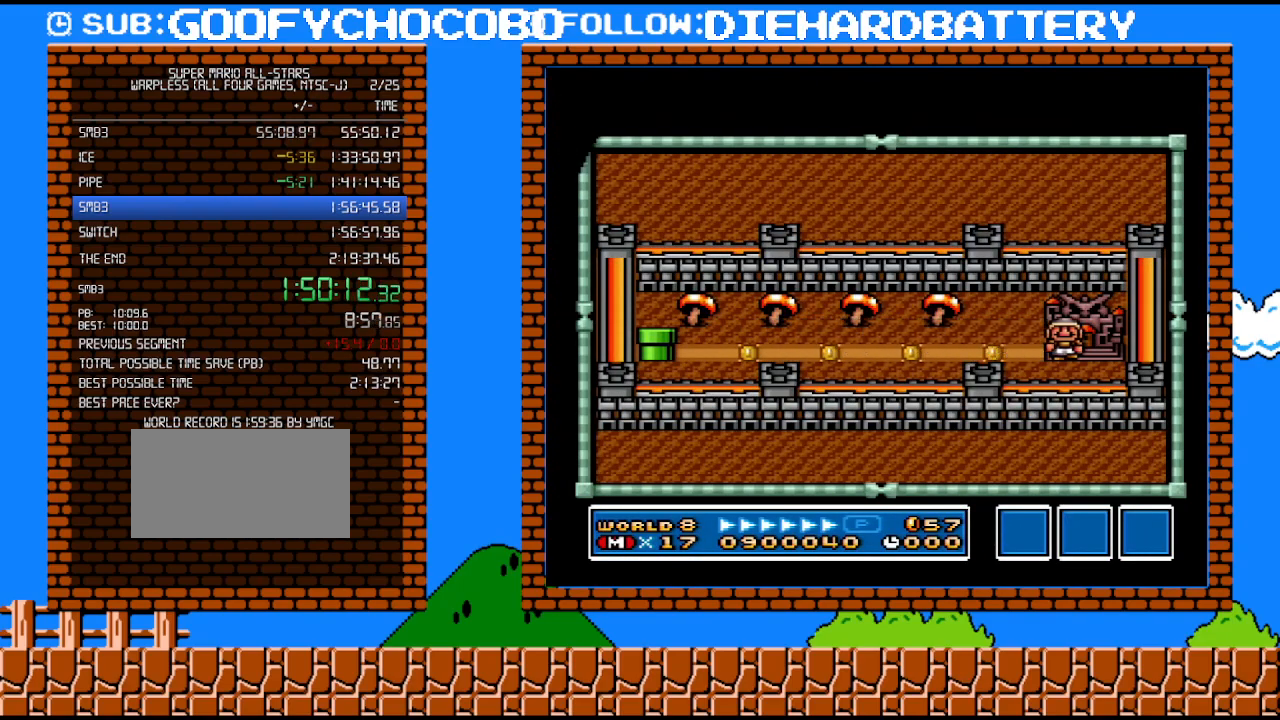
{"buttons": [], "events": [[83, "B", "up"]]}
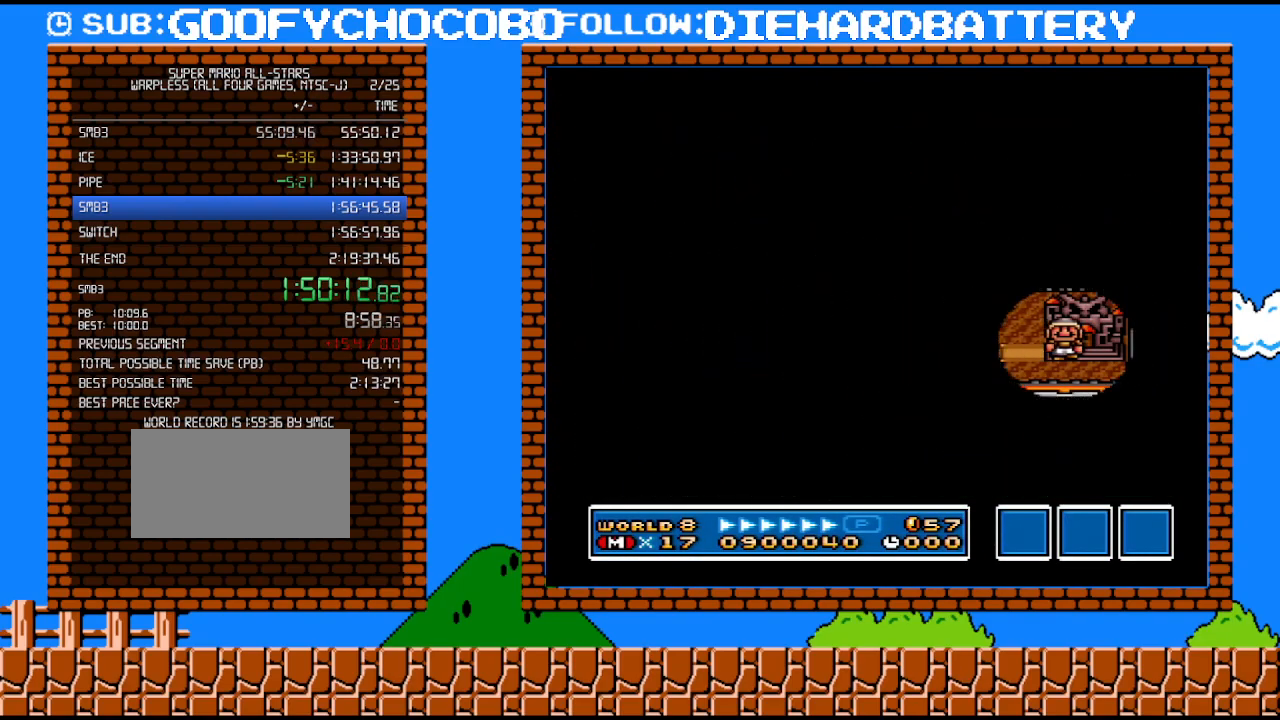
{"buttons": ["Y", "DPAD_RIGHT"], "events": [[100, "DPAD_RIGHT", "down"], [100, "Y", "down"]]}
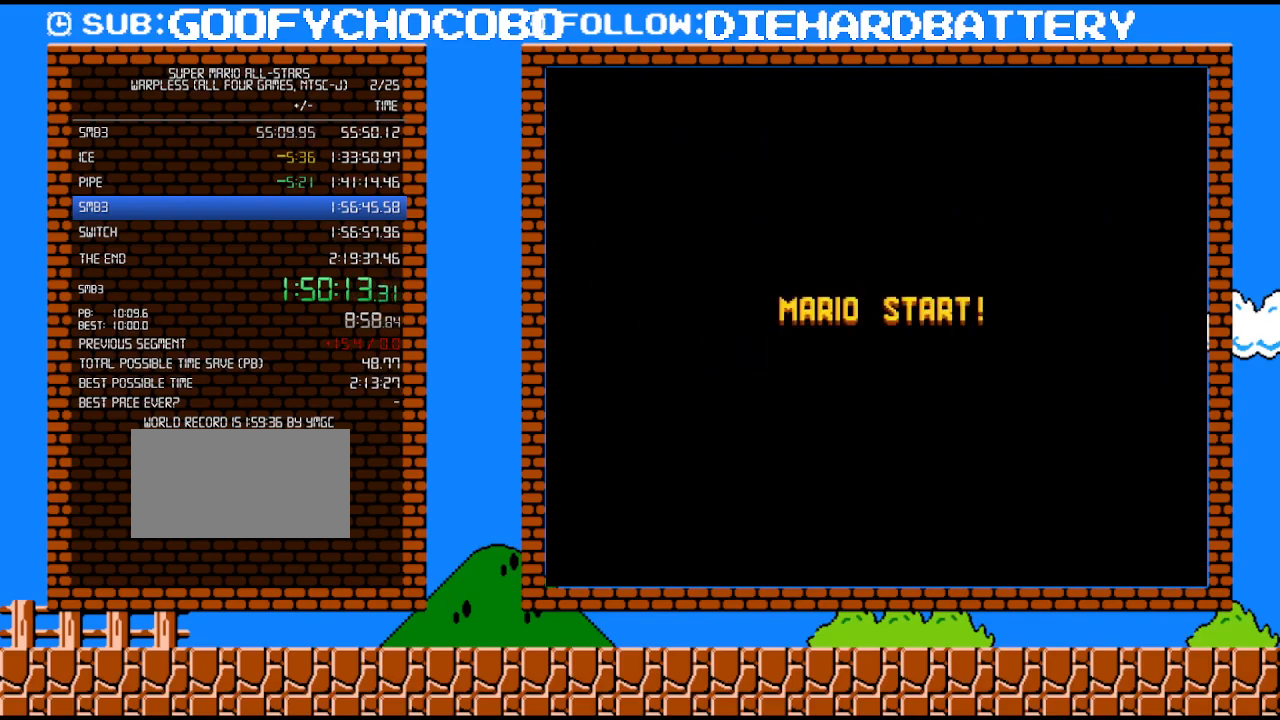
{"buttons": ["Y", "DPAD_RIGHT"], "events": []}
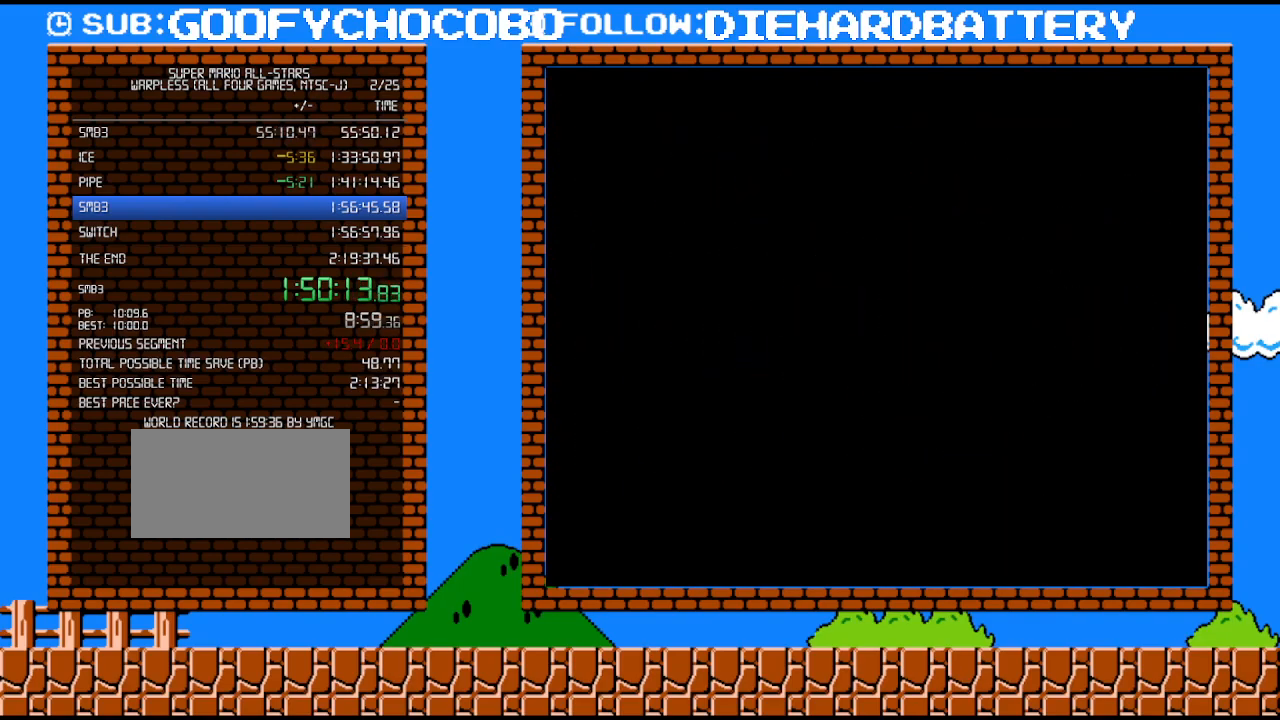
{"buttons": ["Y", "DPAD_RIGHT"], "events": []}
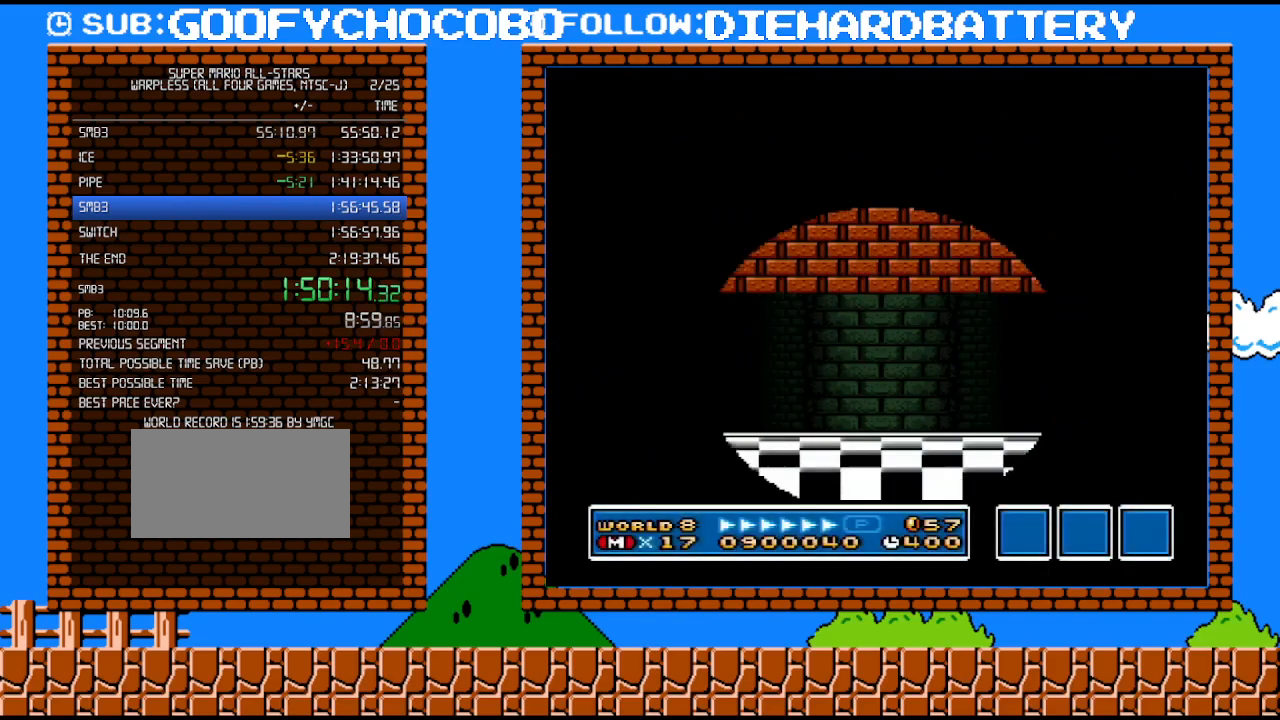
{"buttons": ["Y", "DPAD_RIGHT"], "events": []}
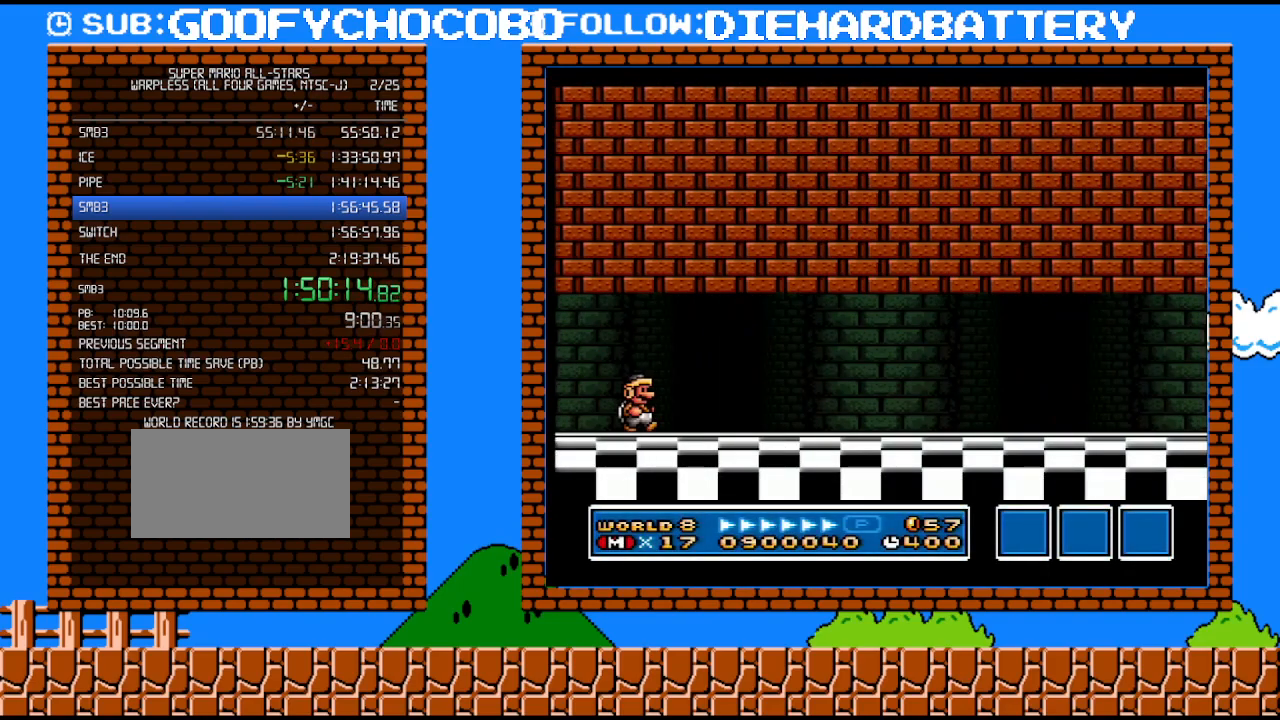
{"buttons": ["Y", "DPAD_RIGHT"], "events": []}
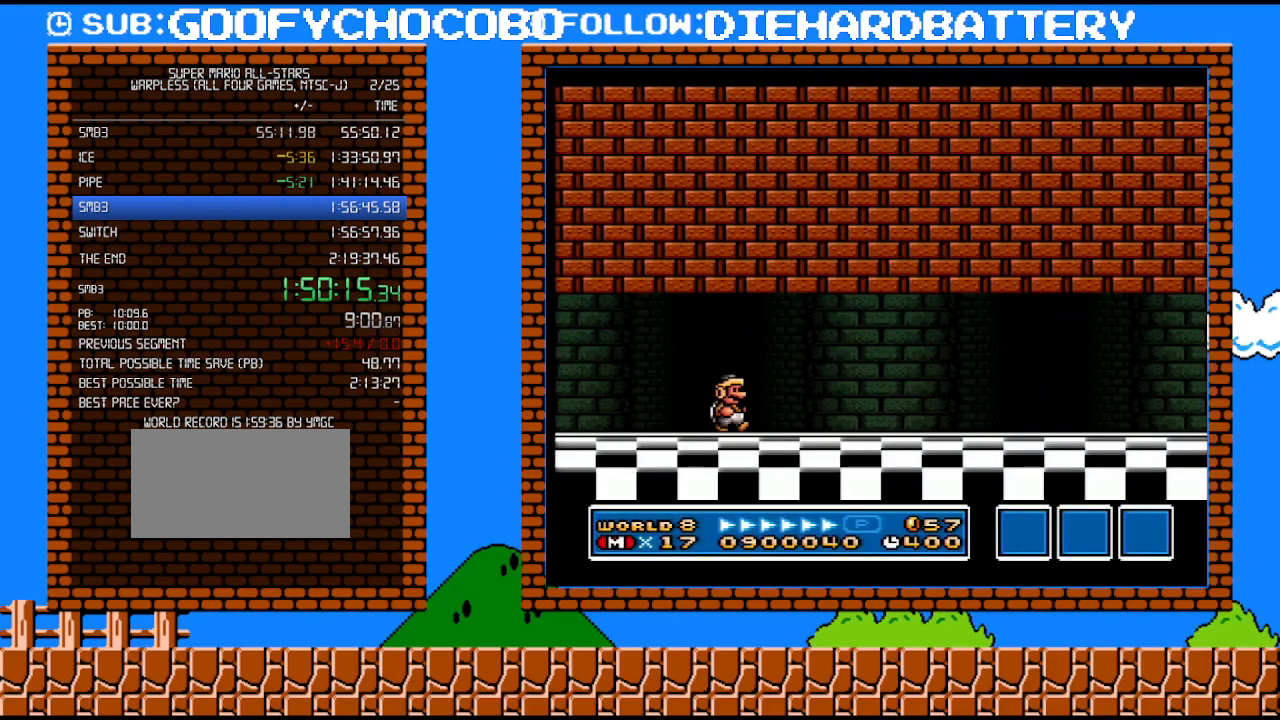
{"buttons": ["Y", "DPAD_RIGHT"], "events": []}
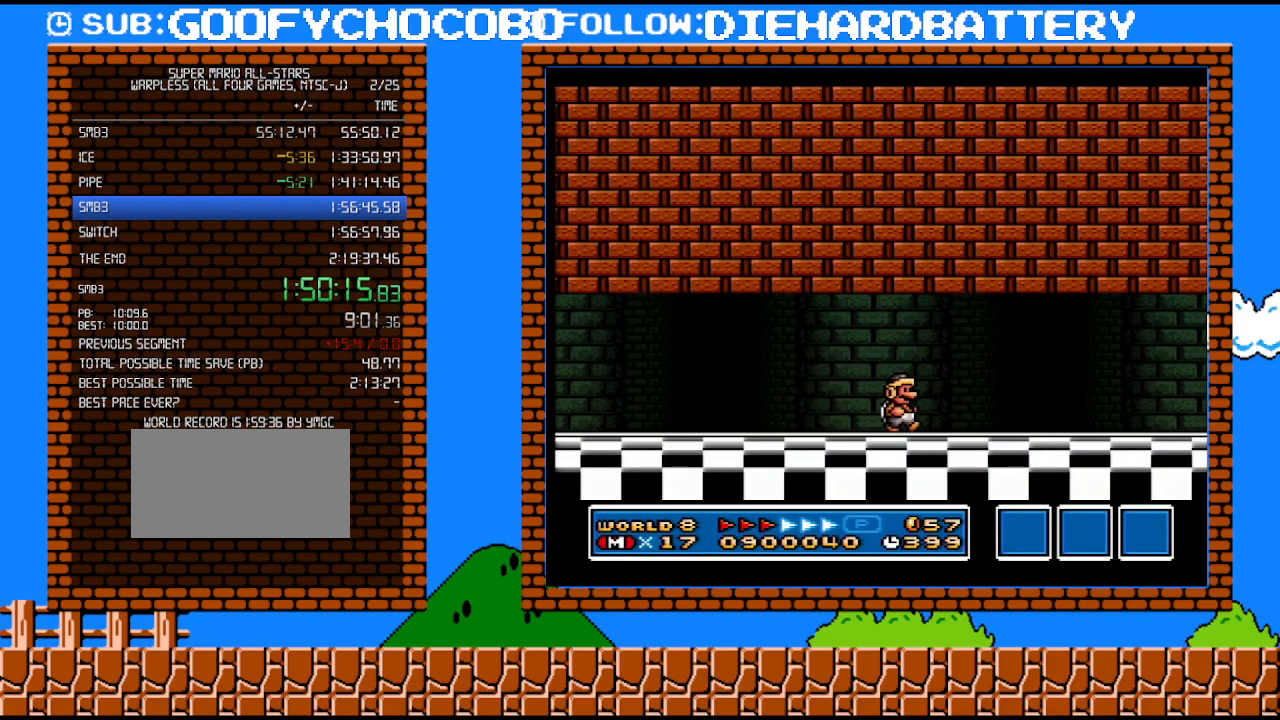
{"buttons": ["Y", "DPAD_RIGHT"], "events": []}
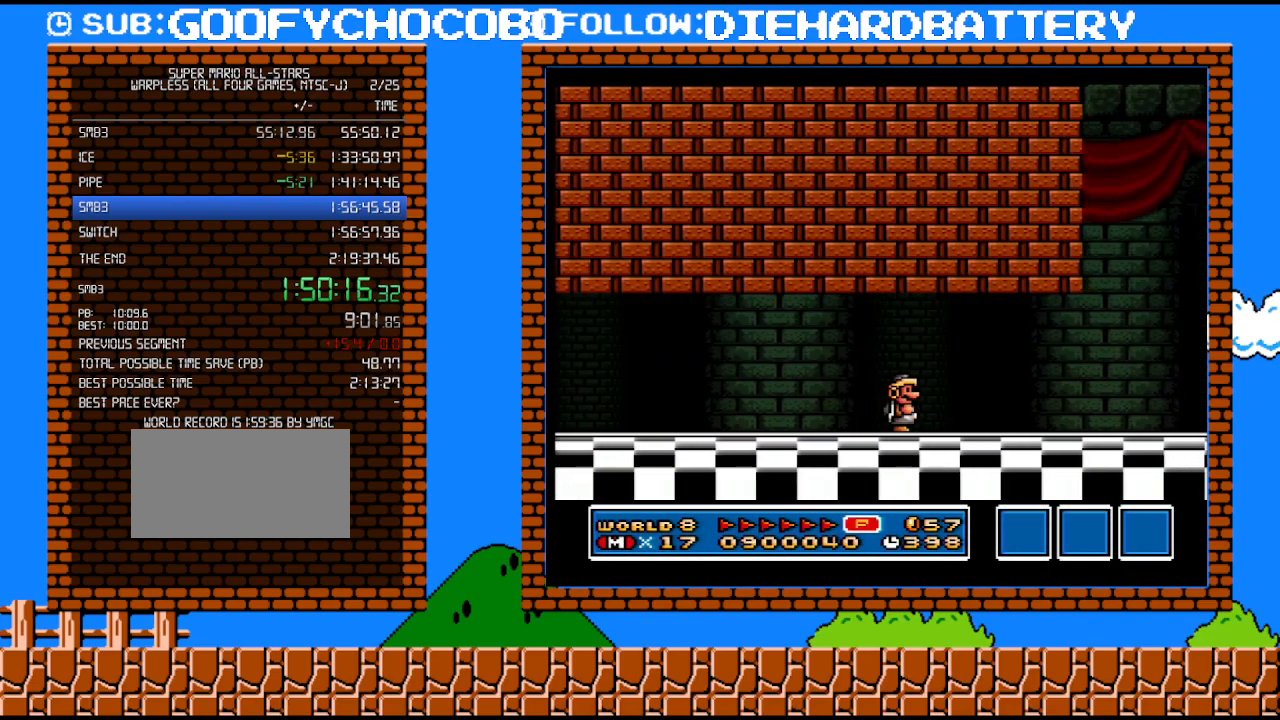
{"buttons": ["B", "Y", "DPAD_RIGHT"], "events": [[300, "B", "down"]]}
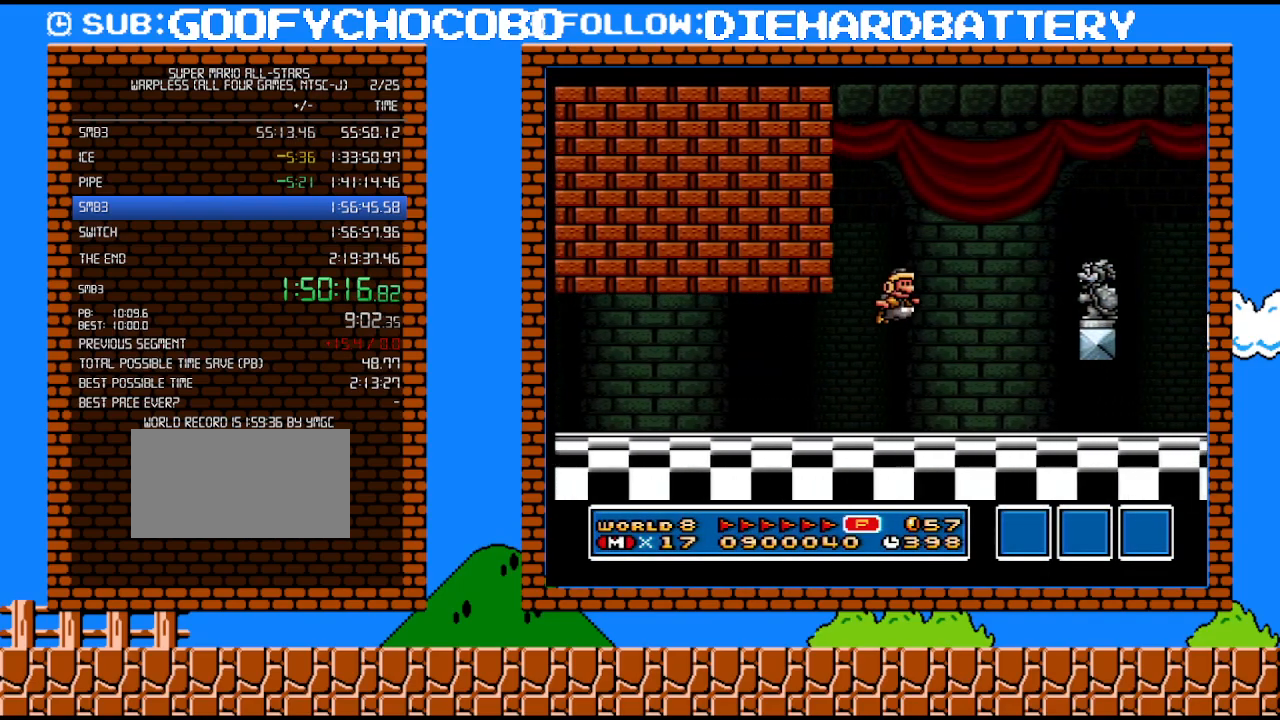
{"buttons": ["B", "Y", "DPAD_RIGHT"], "events": [[133, "B", "up"], [417, "B", "down"]]}
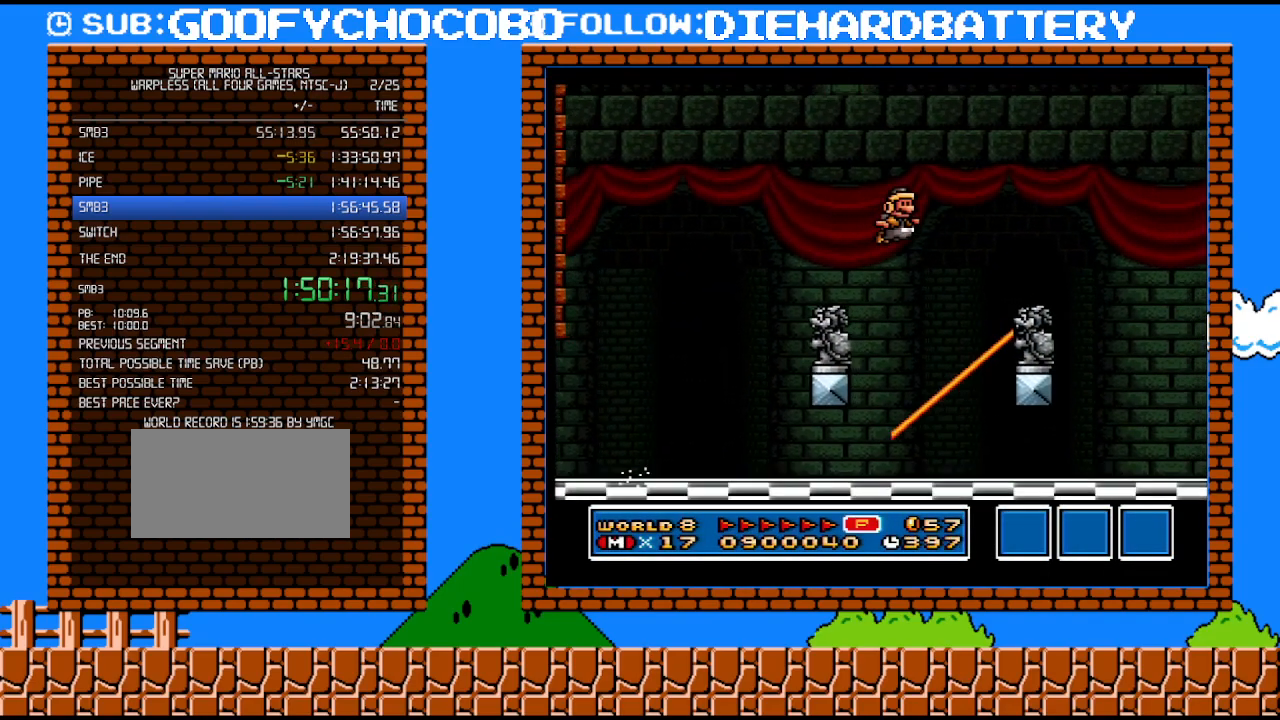
{"buttons": ["Y", "DPAD_RIGHT"], "events": [[100, "B", "up"]]}
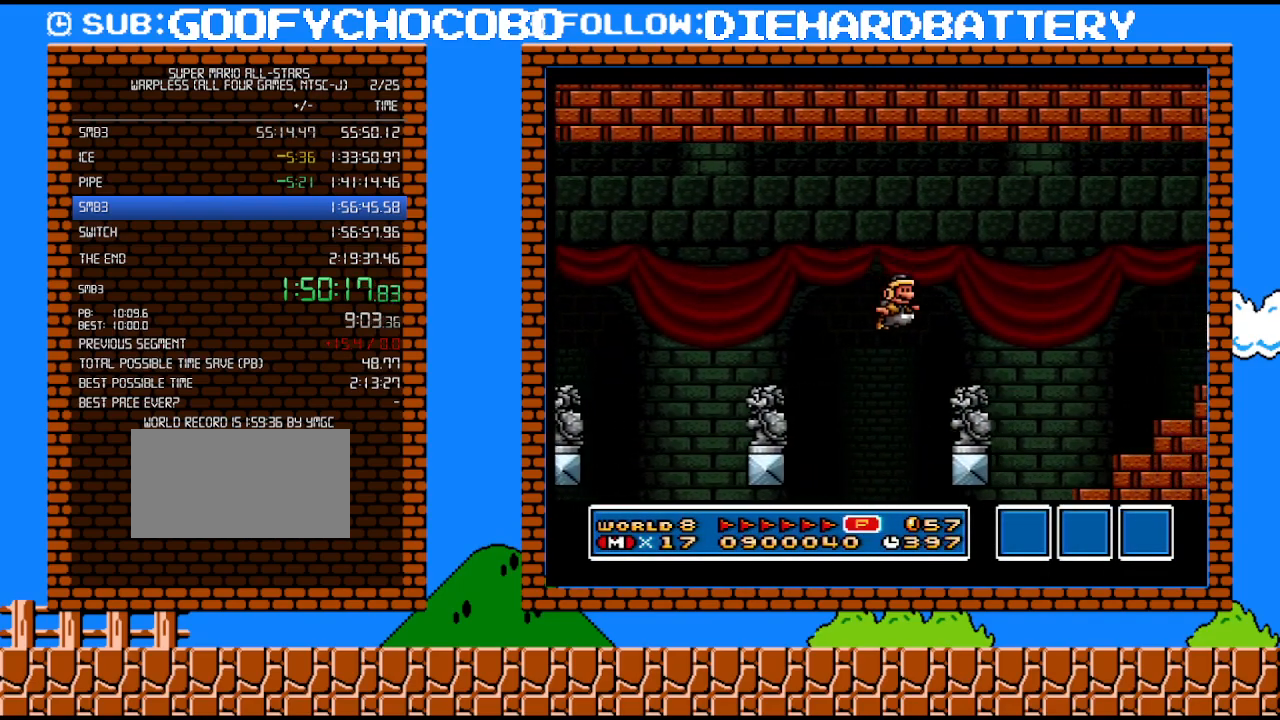
{"buttons": ["B", "Y", "DPAD_RIGHT"], "events": [[167, "B", "down"]]}
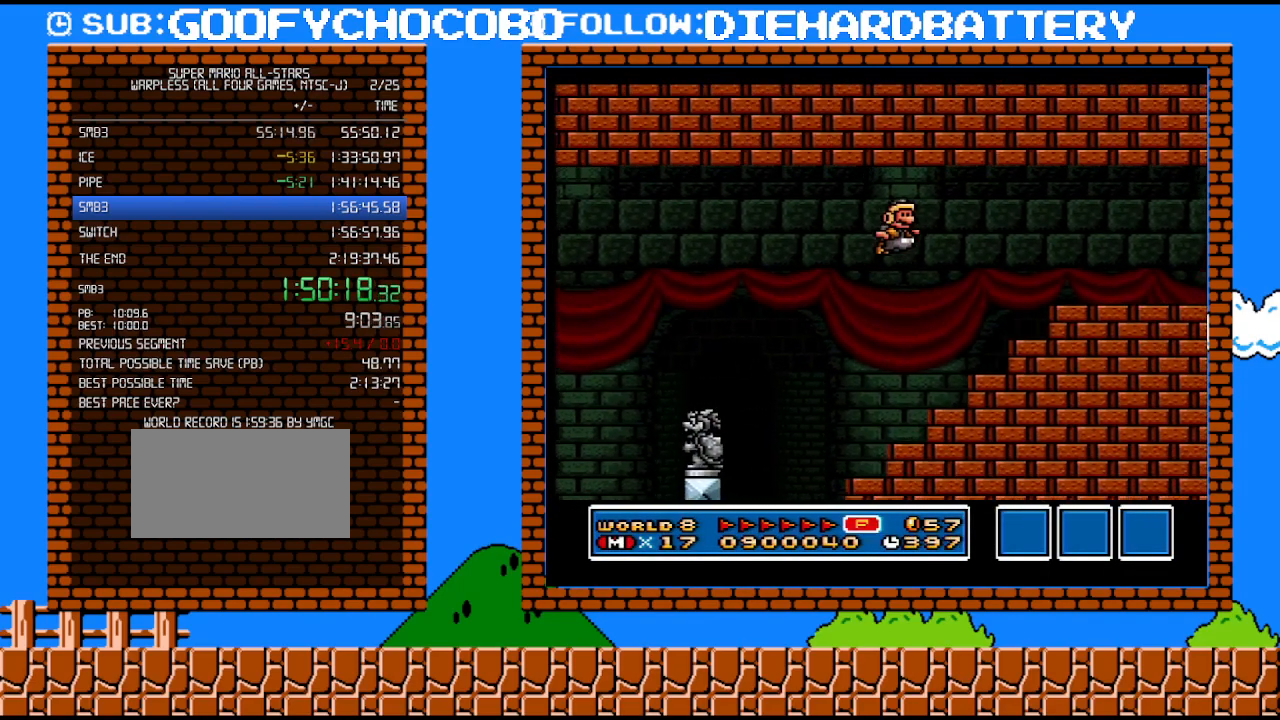
{"buttons": ["Y", "DPAD_RIGHT"], "events": [[133, "B", "up"]]}
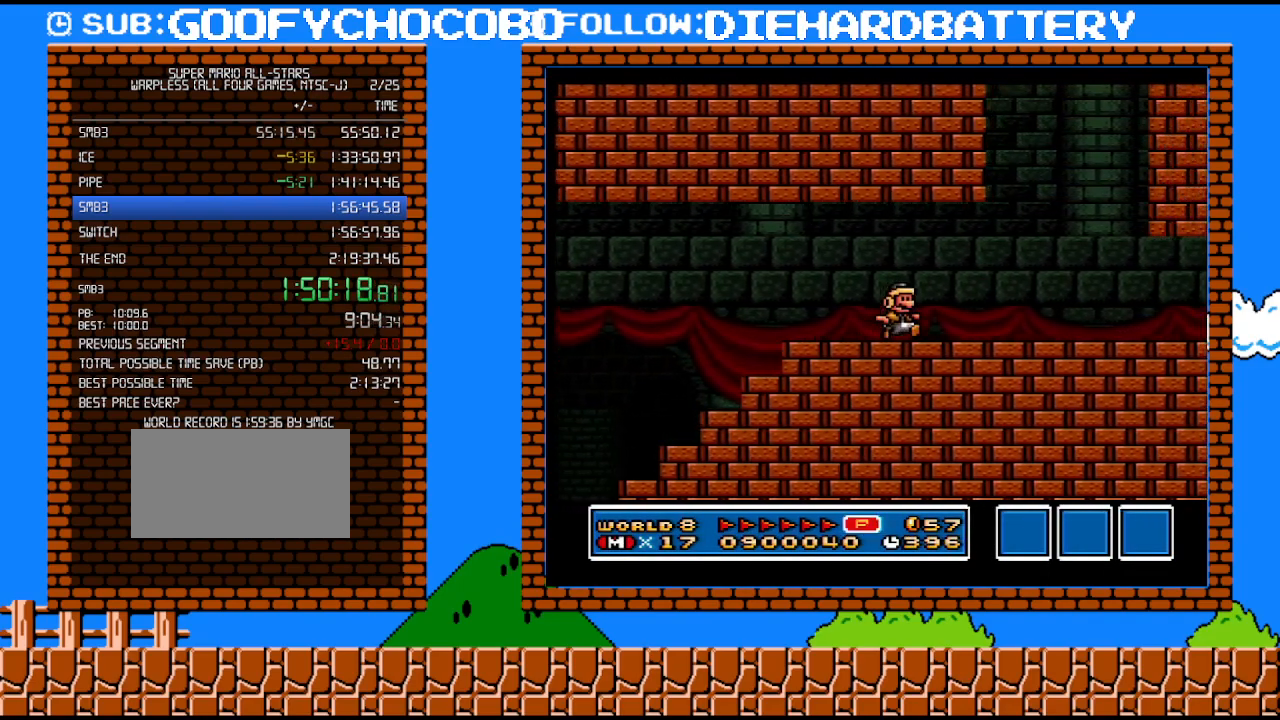
{"buttons": ["B", "Y", "DPAD_LEFT"], "events": [[267, "DPAD_UP", "down"], [317, "B", "down"], [317, "DPAD_RIGHT", "up"], [367, "DPAD_LEFT", "down"], [367, "DPAD_UP", "up"]]}
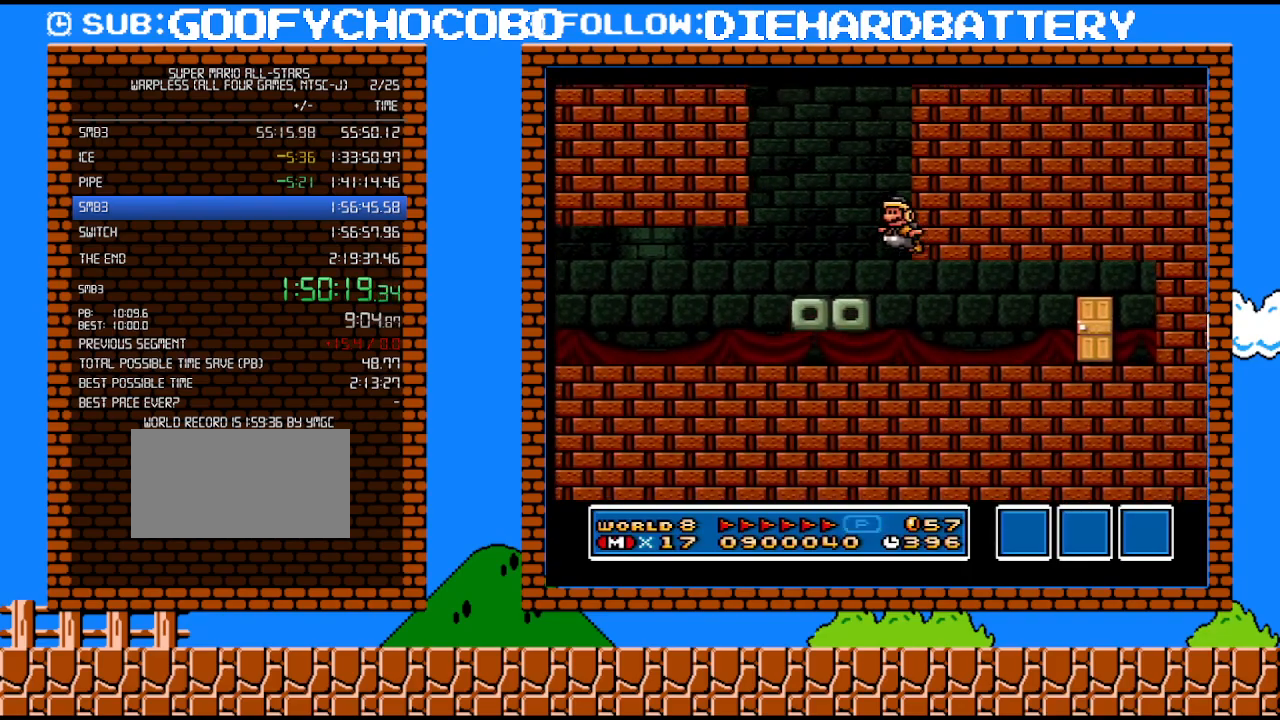
{"buttons": ["Y", "DPAD_LEFT"], "events": [[233, "B", "up"]]}
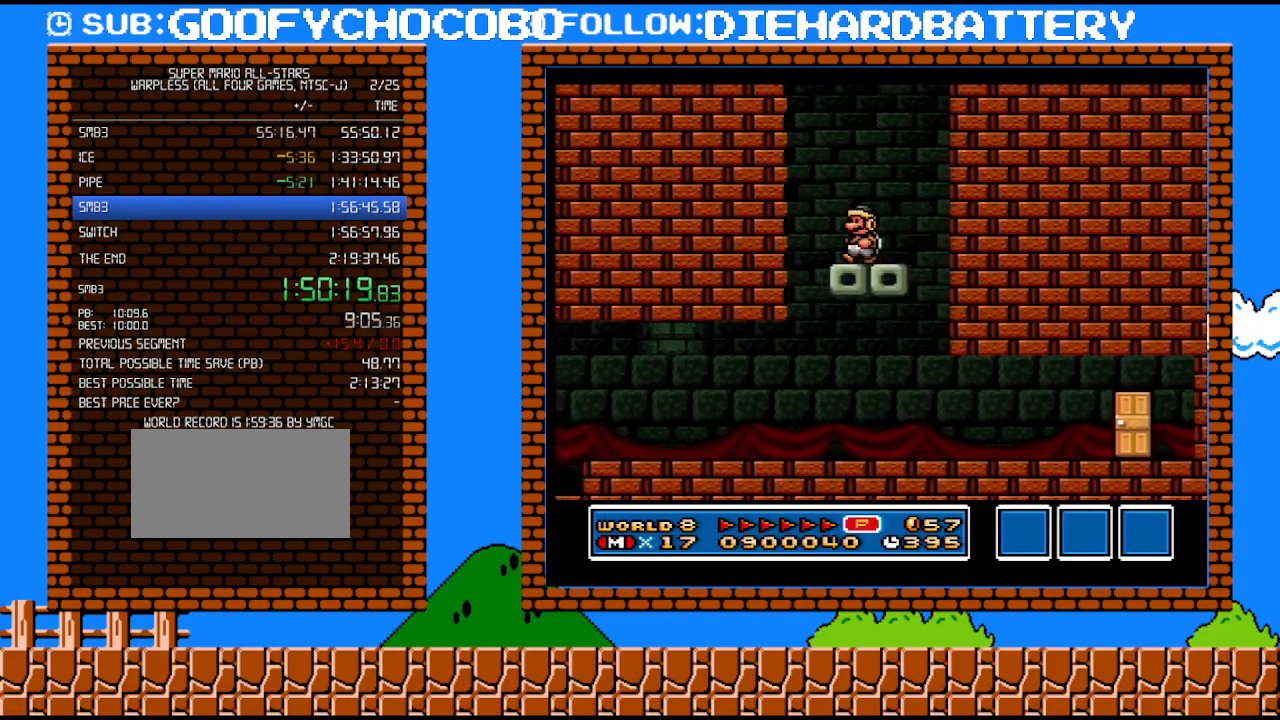
{"buttons": ["Y", "DPAD_RIGHT"], "events": [[17, "DPAD_LEFT", "up"], [50, "B", "down"], [67, "DPAD_RIGHT", "down"], [417, "B", "up"]]}
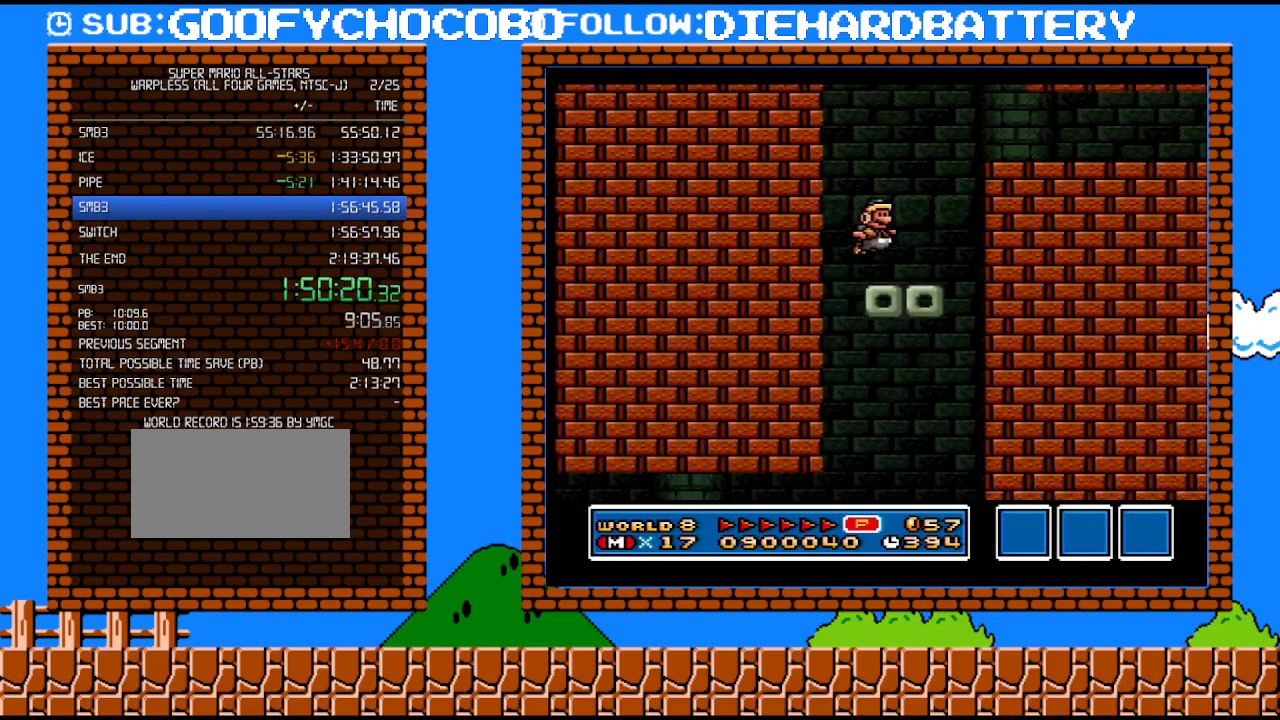
{"buttons": ["Y", "DPAD_RIGHT"], "events": [[167, "B", "down"], [317, "B", "up"]]}
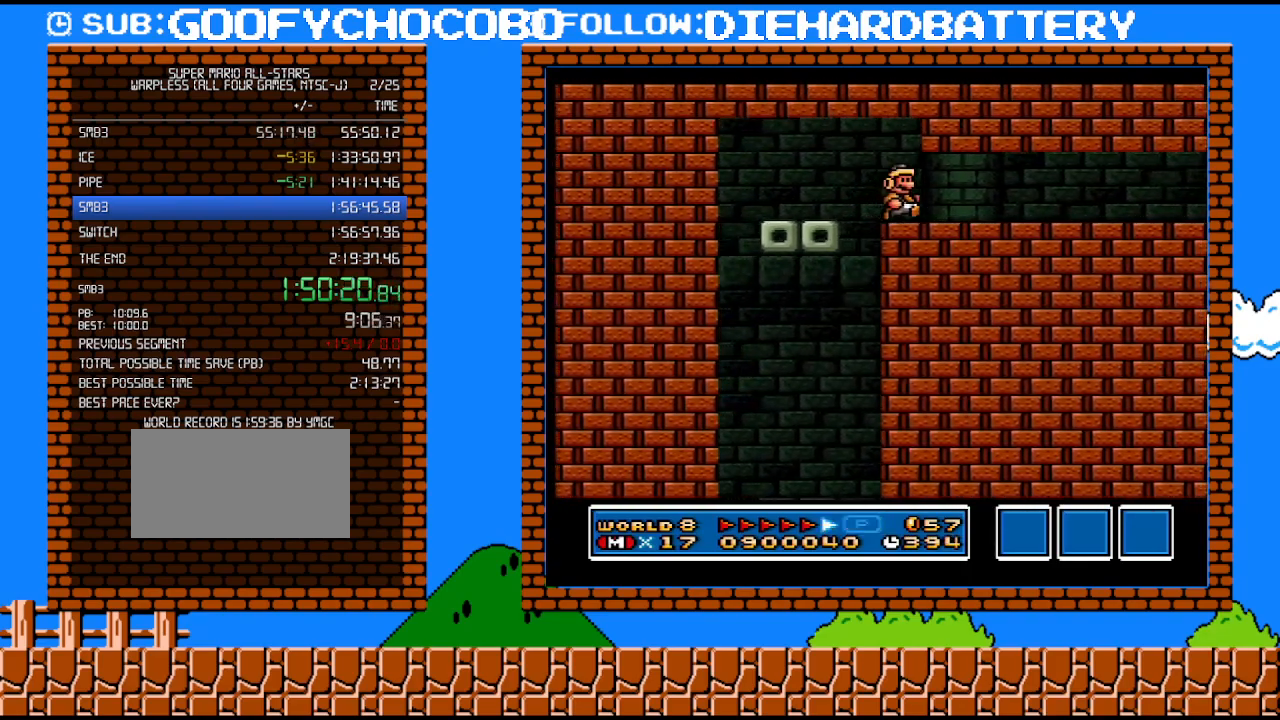
{"buttons": ["Y", "DPAD_RIGHT"], "events": []}
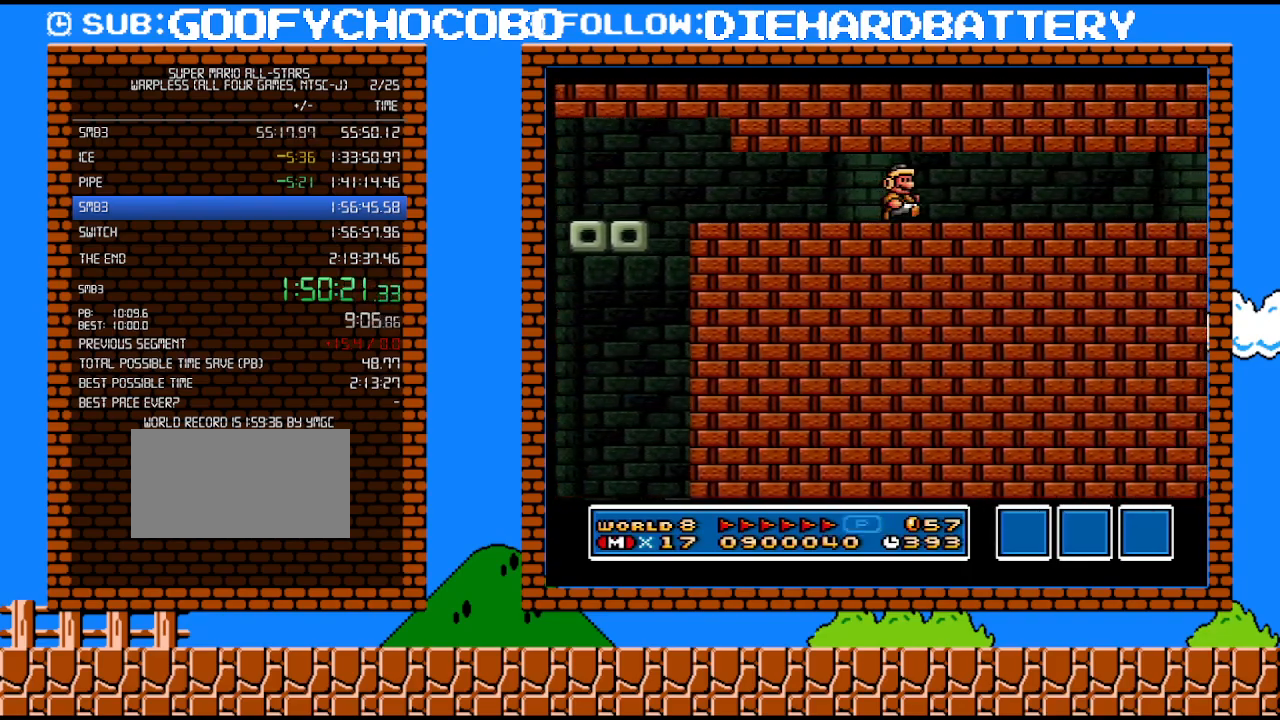
{"buttons": ["Y", "DPAD_RIGHT"], "events": []}
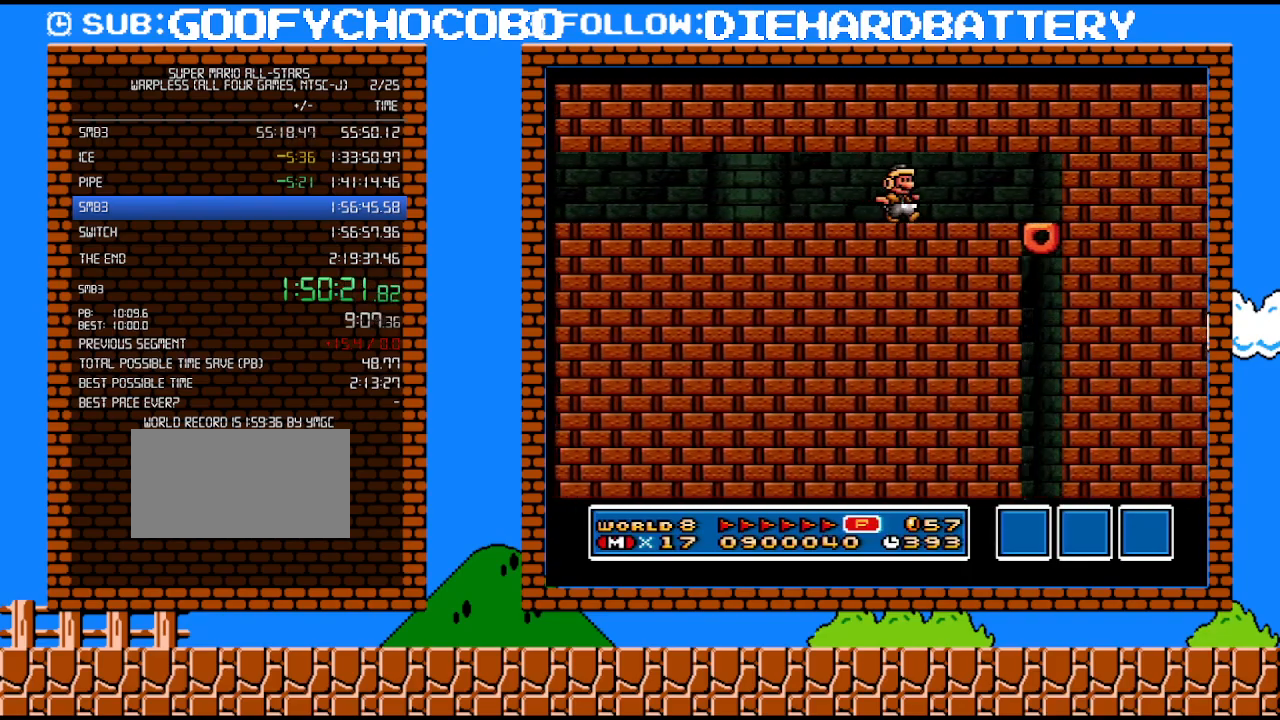
{"buttons": ["Y"], "events": [[83, "DPAD_UP", "down"], [133, "DPAD_UP", "up"], [167, "DPAD_DOWN", "down"], [167, "DPAD_RIGHT", "up"], [200, "B", "down"], [233, "DPAD_DOWN", "up"], [300, "B", "up"]]}
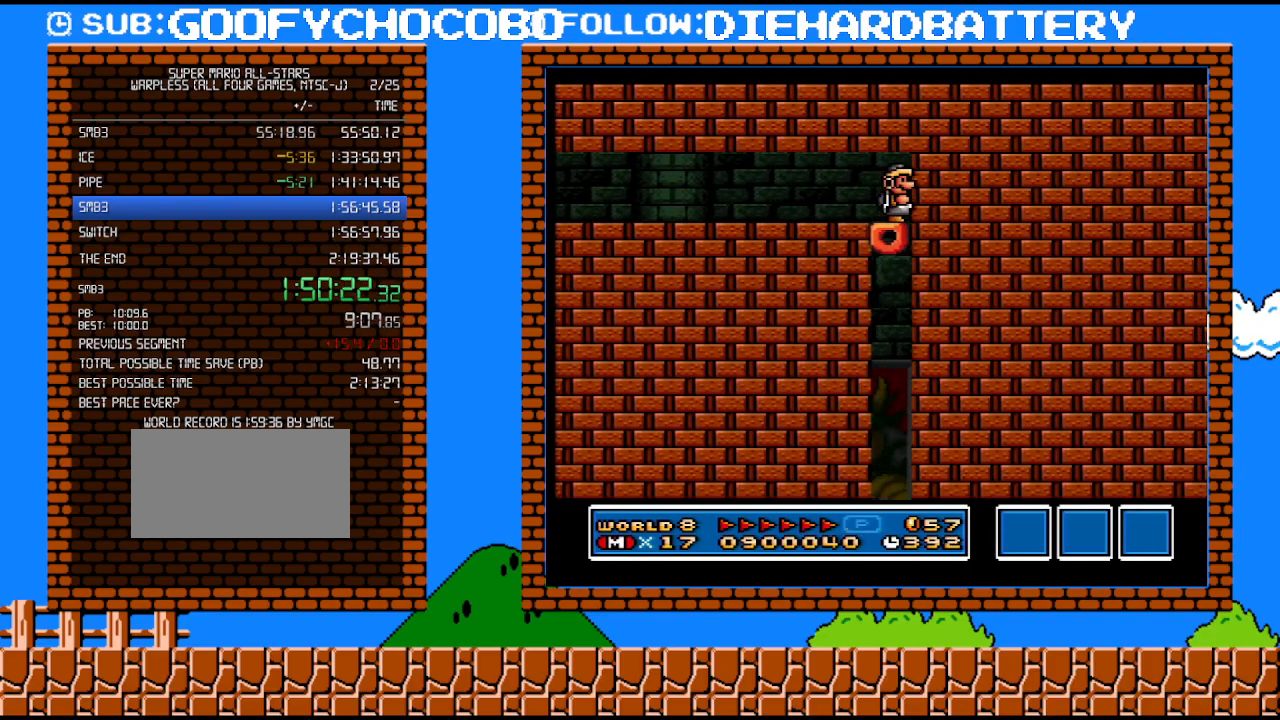
{"buttons": ["Y"], "events": []}
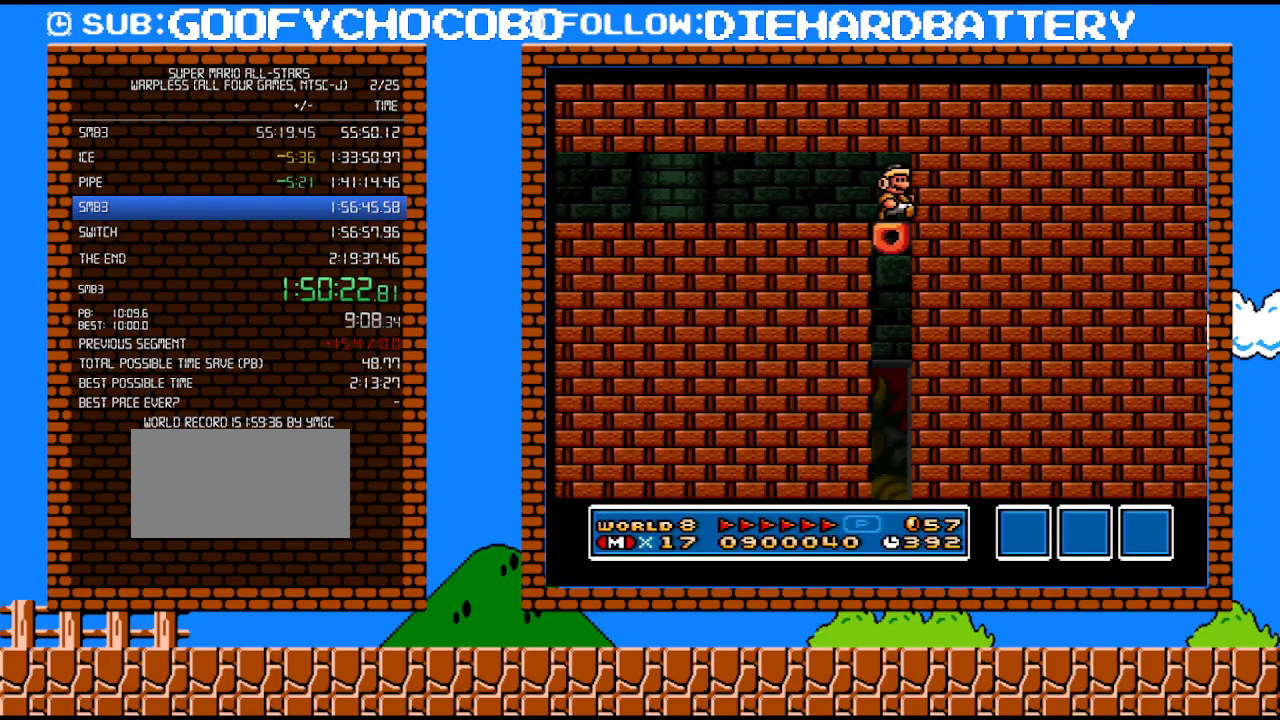
{"buttons": ["Y", "DPAD_LEFT"], "events": [[167, "DPAD_LEFT", "down"]]}